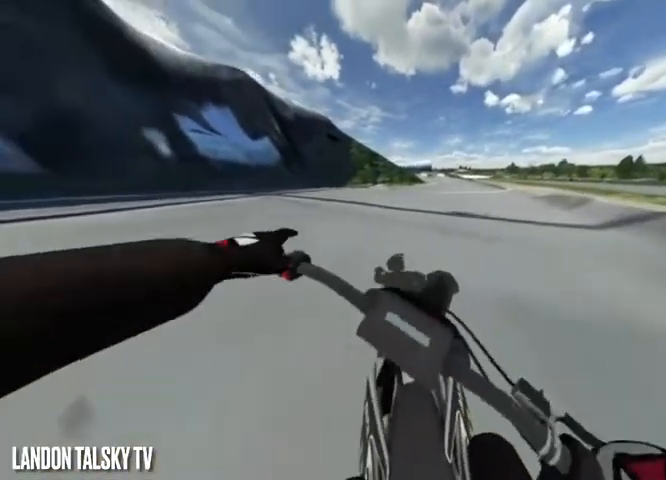
Gameplay with a controller (Xbox layout); each line is a JSON object with the inputs held at the frame after it (dt_ms = milliseconds from this image to that frame). "events" lists button and stick changes between this image and that frame as [ms after this image, input, new state], when the widget could be followed in between.
{"dt_ms": 500, "buttons": ["R2"], "left_stick": "center", "right_stick": "center", "events": [[125, "R2", "down"]]}
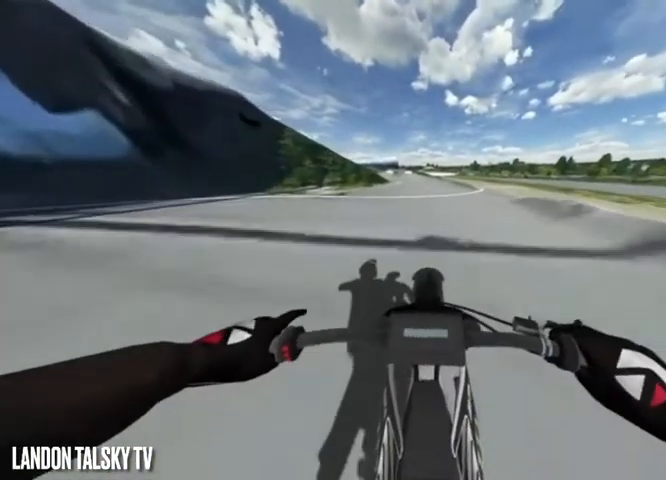
{"dt_ms": 500, "buttons": ["R2"], "left_stick": "center", "right_stick": "left", "events": [[42, "right_stick", "left"]]}
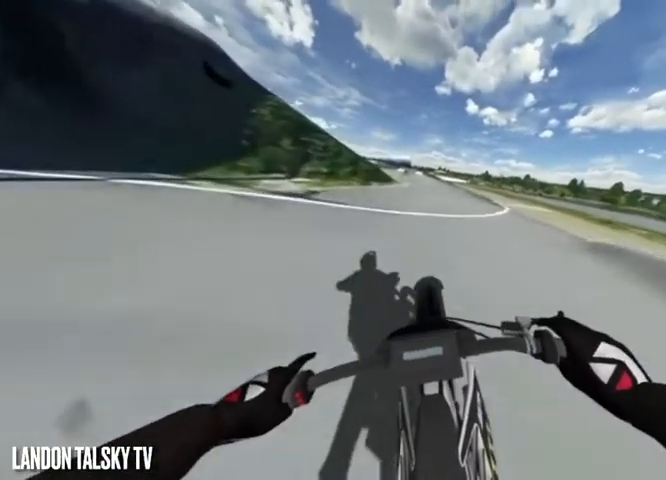
{"dt_ms": 500, "buttons": ["R2"], "left_stick": "center", "right_stick": "right", "events": [[458, "right_stick", "right"]]}
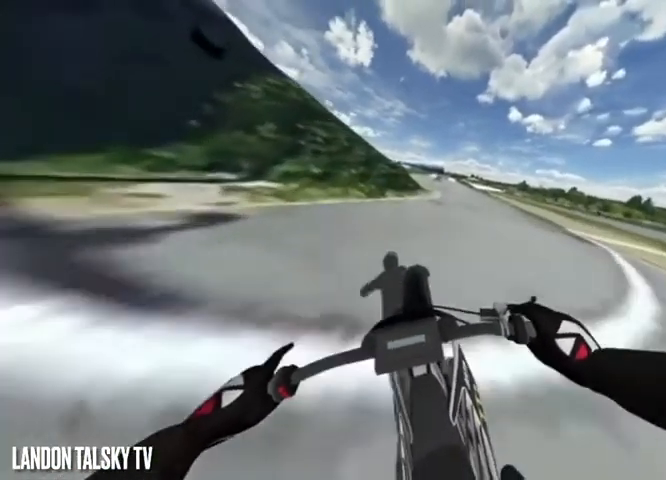
{"dt_ms": 500, "buttons": ["R2"], "left_stick": "center", "right_stick": "right", "events": [[292, "right_stick", "center"], [375, "right_stick", "right"]]}
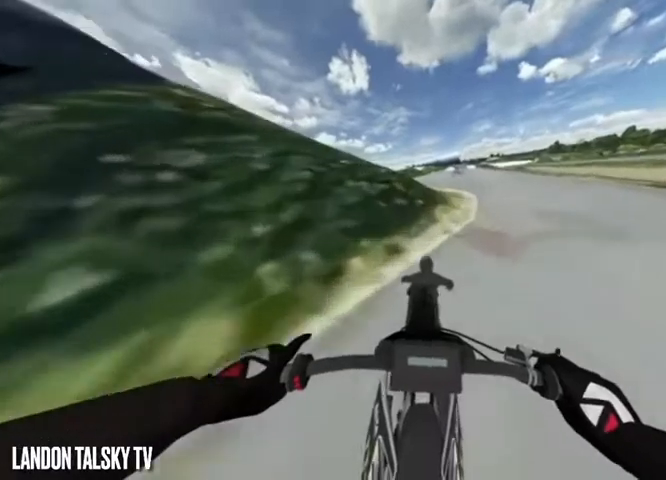
{"dt_ms": 500, "buttons": ["R2"], "left_stick": "center", "right_stick": "left", "events": [[42, "right_stick", "center"], [375, "right_stick", "left"]]}
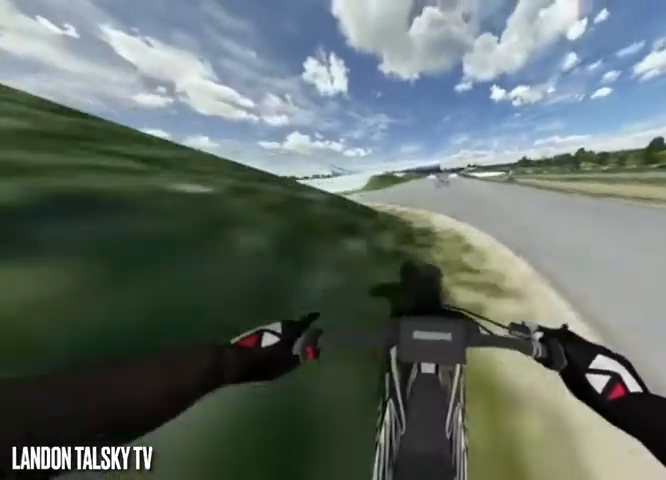
{"dt_ms": 500, "buttons": ["R2"], "left_stick": "center", "right_stick": "center", "events": [[375, "right_stick", "center"]]}
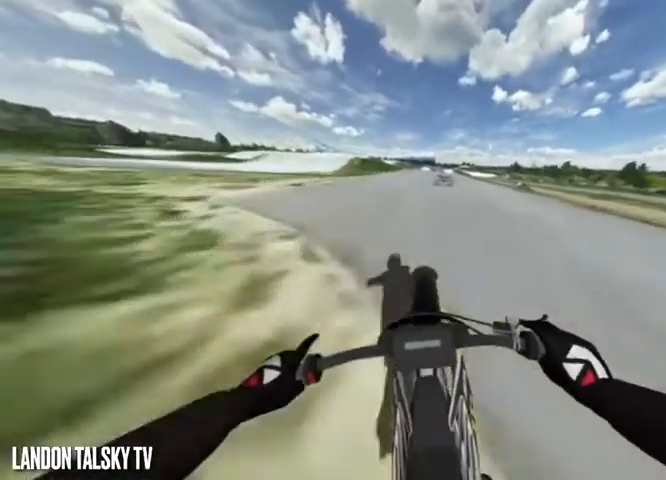
{"dt_ms": 500, "buttons": ["R2"], "left_stick": "center", "right_stick": "center", "events": []}
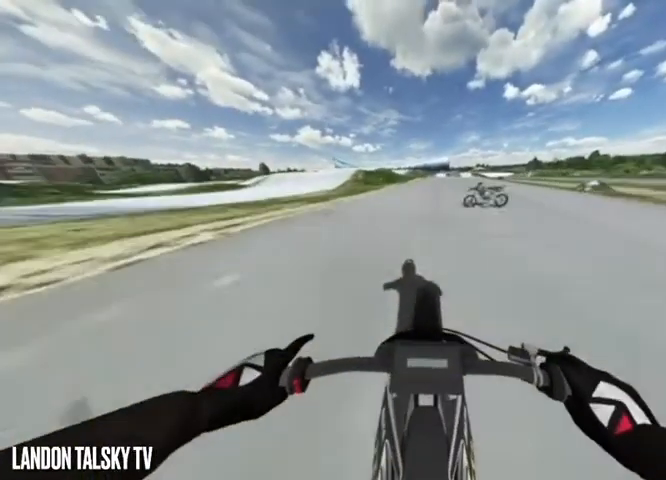
{"dt_ms": 500, "buttons": ["R2"], "left_stick": "center", "right_stick": "center", "events": []}
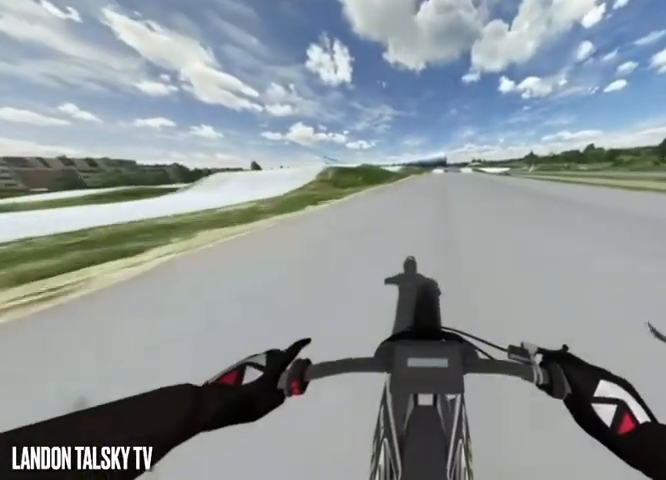
{"dt_ms": 500, "buttons": ["R2"], "left_stick": "center", "right_stick": "center", "events": []}
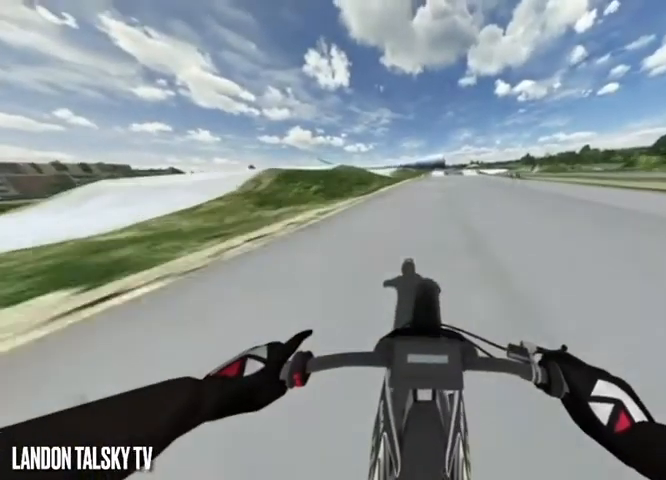
{"dt_ms": 500, "buttons": ["R2"], "left_stick": "center", "right_stick": "center", "events": []}
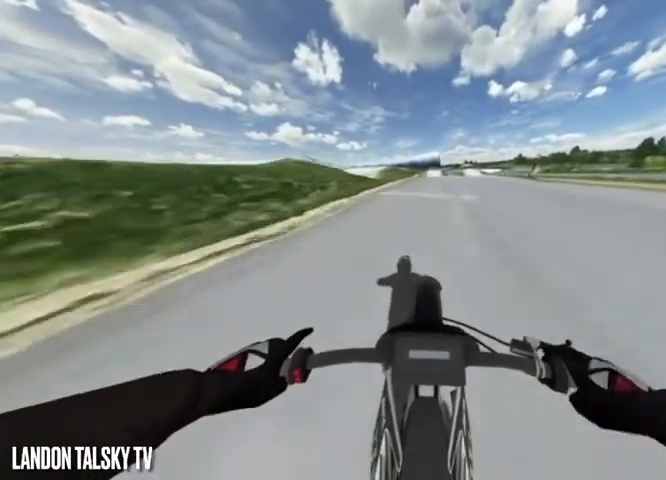
{"dt_ms": 500, "buttons": ["R2"], "left_stick": "center", "right_stick": "center", "events": []}
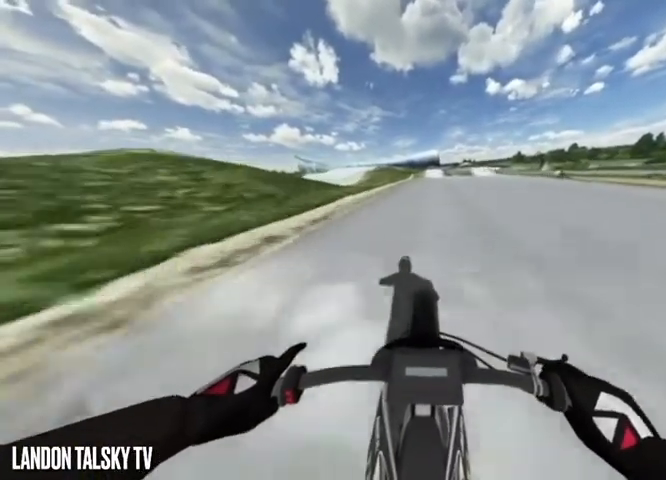
{"dt_ms": 500, "buttons": ["R2"], "left_stick": "center", "right_stick": "center", "events": []}
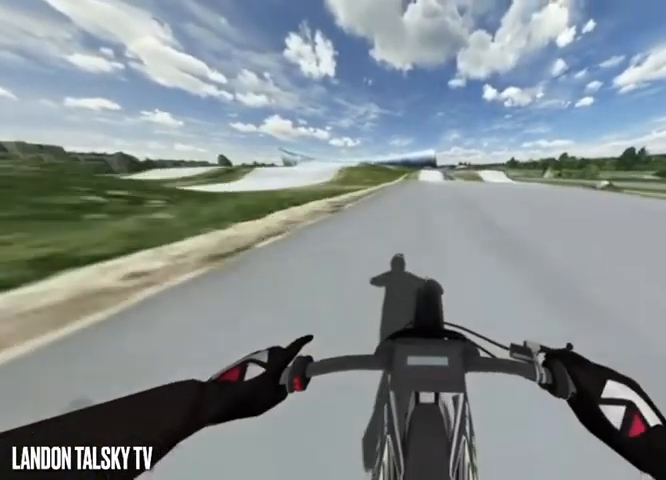
{"dt_ms": 500, "buttons": ["R2"], "left_stick": "center", "right_stick": "center", "events": [[417, "R2", "up"], [500, "R2", "down"]]}
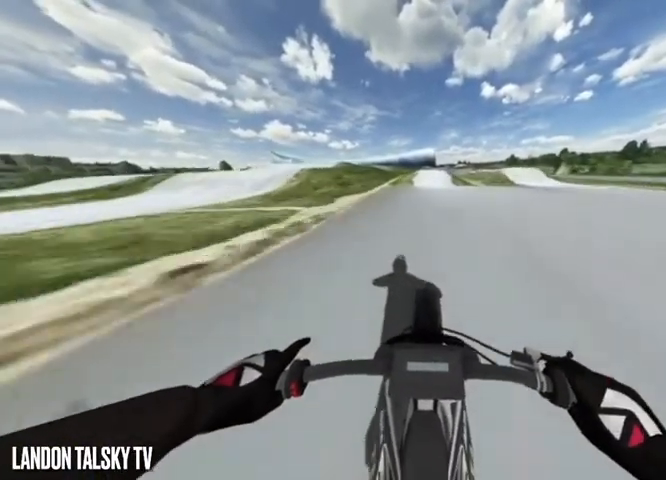
{"dt_ms": 500, "buttons": ["R2"], "left_stick": "center", "right_stick": "center", "events": []}
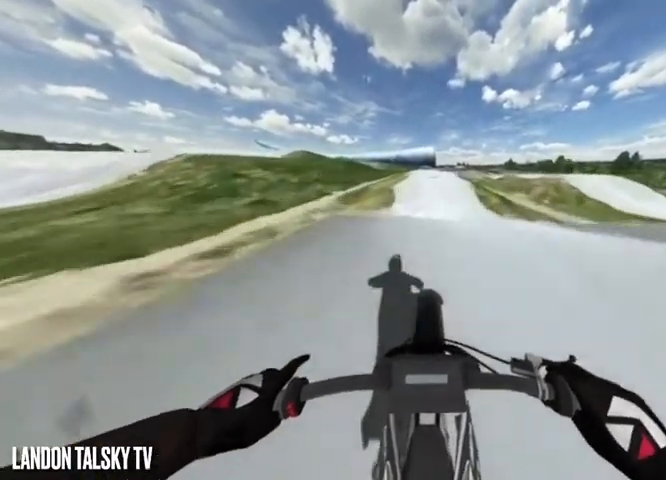
{"dt_ms": 500, "buttons": ["R2"], "left_stick": "center", "right_stick": "center", "events": []}
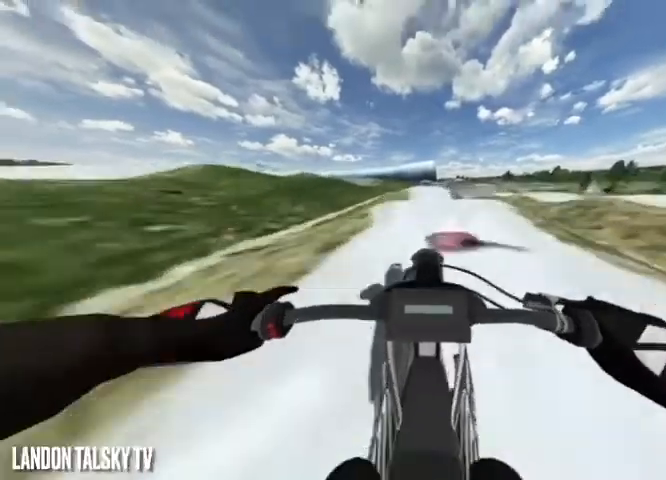
{"dt_ms": 500, "buttons": [], "left_stick": "center", "right_stick": "center", "events": [[208, "R2", "up"]]}
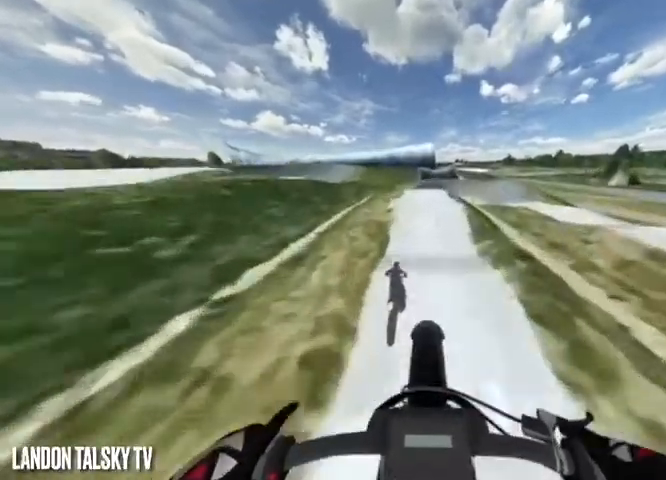
{"dt_ms": 500, "buttons": [], "left_stick": "center", "right_stick": "center", "events": [[83, "R2", "down"], [250, "R2", "up"]]}
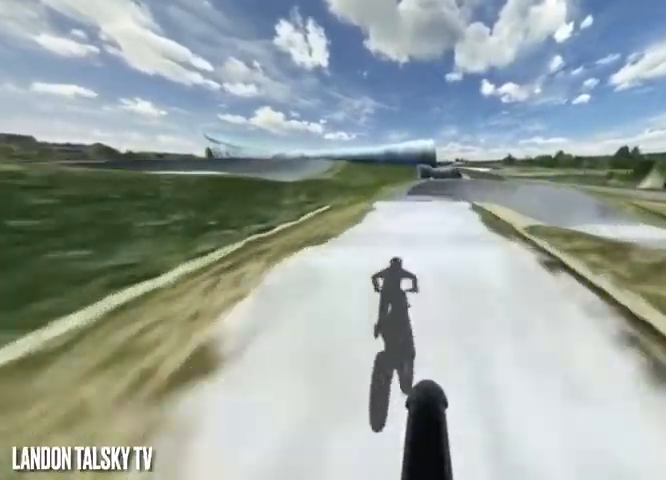
{"dt_ms": 500, "buttons": ["R2"], "left_stick": "center", "right_stick": "center", "events": [[83, "R2", "down"]]}
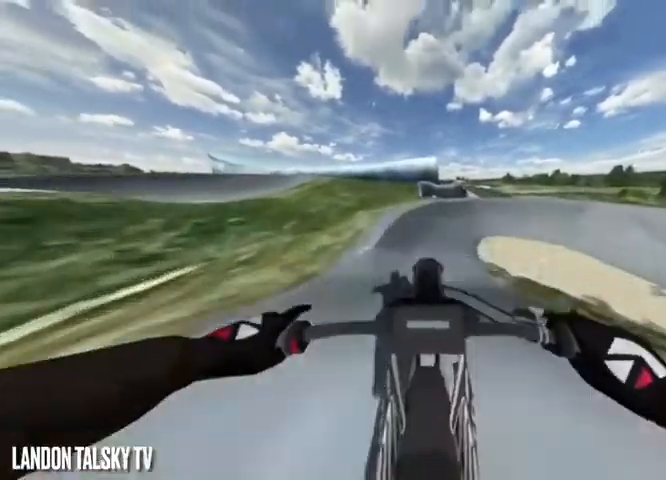
{"dt_ms": 500, "buttons": [], "left_stick": "center", "right_stick": "center", "events": [[208, "R2", "up"]]}
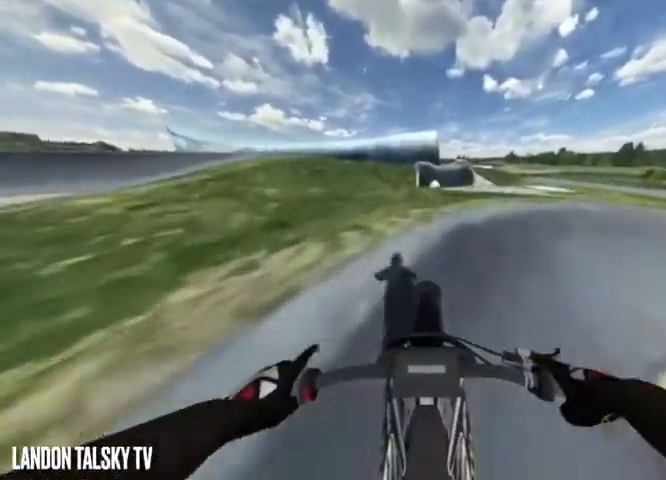
{"dt_ms": 500, "buttons": [], "left_stick": "center", "right_stick": "center", "events": []}
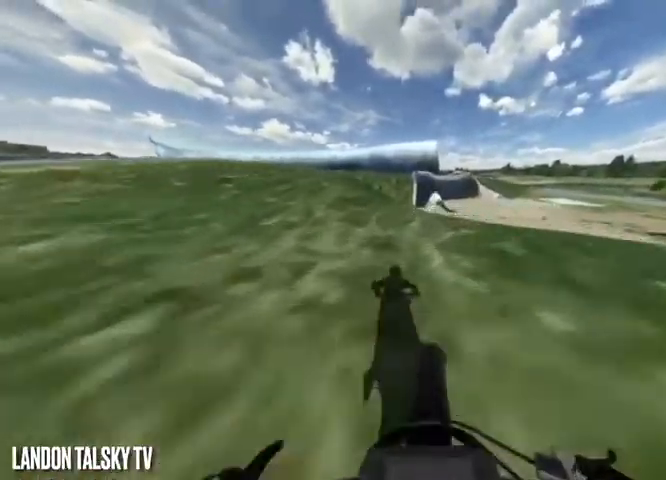
{"dt_ms": 500, "buttons": [], "left_stick": "center", "right_stick": "center", "events": []}
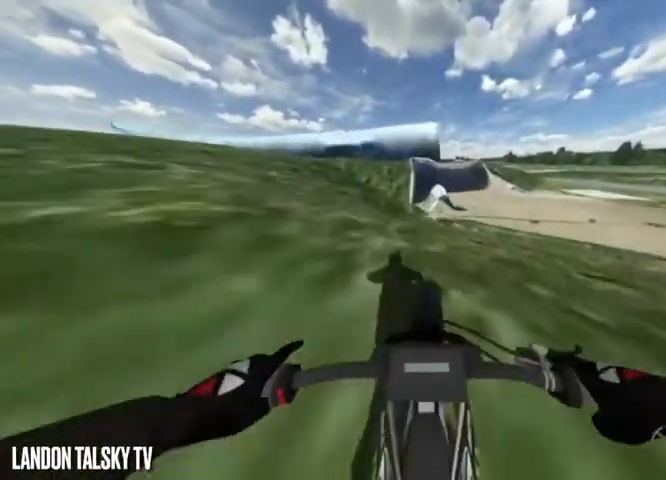
{"dt_ms": 500, "buttons": [], "left_stick": "center", "right_stick": "center", "events": []}
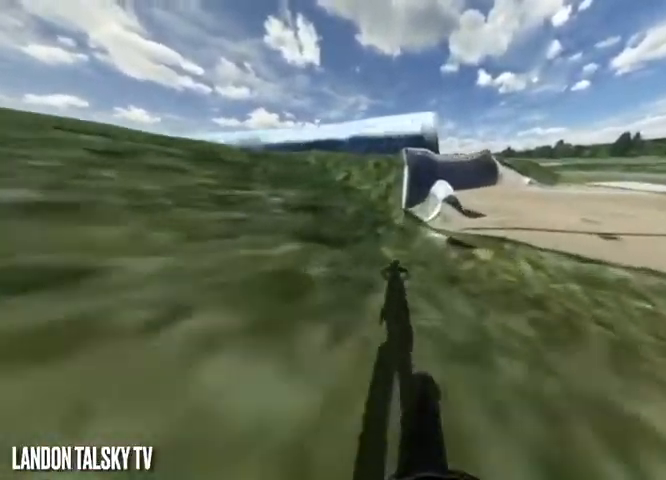
{"dt_ms": 500, "buttons": [], "left_stick": "center", "right_stick": "center", "events": [[208, "L2", "down"], [333, "L2", "up"]]}
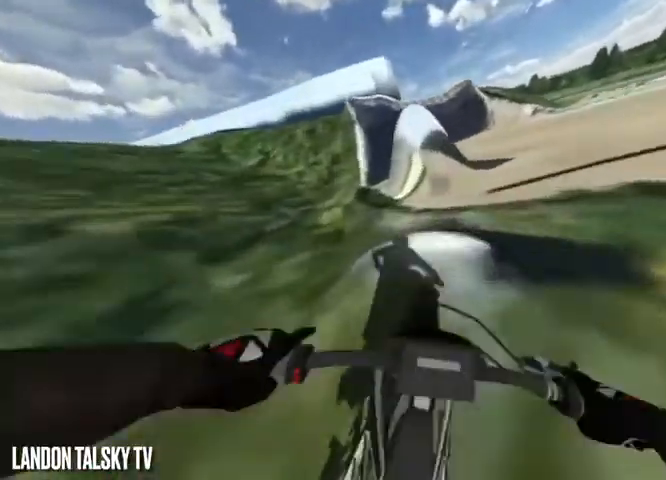
{"dt_ms": 500, "buttons": [], "left_stick": "center", "right_stick": "center"}
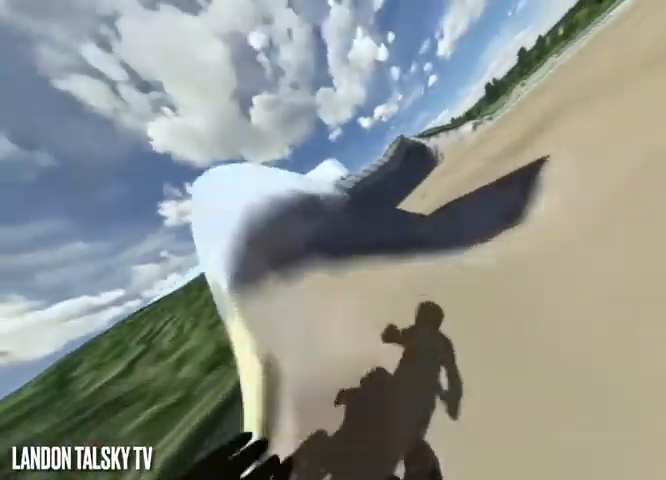
{"dt_ms": 500, "buttons": ["A"], "left_stick": "center", "right_stick": "center", "events": [[500, "A", "down"]]}
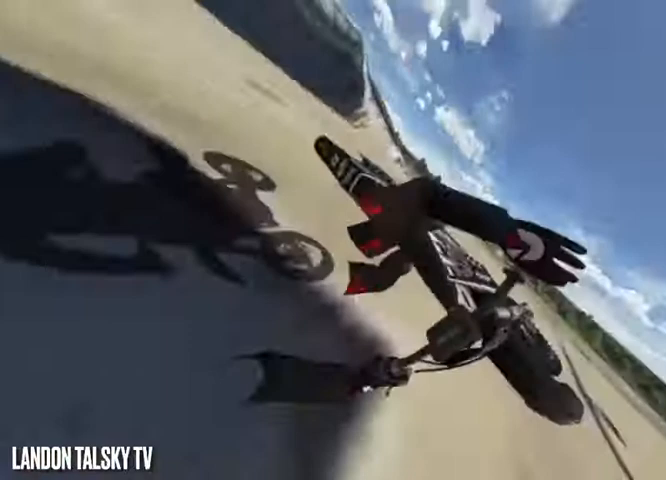
{"dt_ms": 500, "buttons": [], "left_stick": "center", "right_stick": "center", "events": [[458, "A", "up"]]}
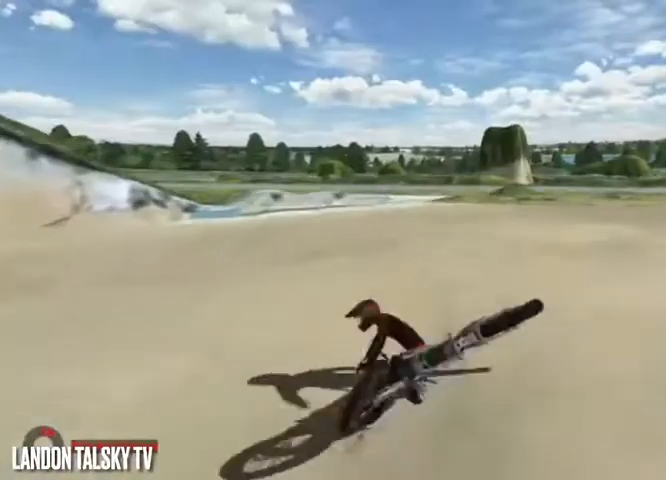
{"dt_ms": 500, "buttons": ["A"], "left_stick": "center", "right_stick": "center", "events": [[292, "A", "down"]]}
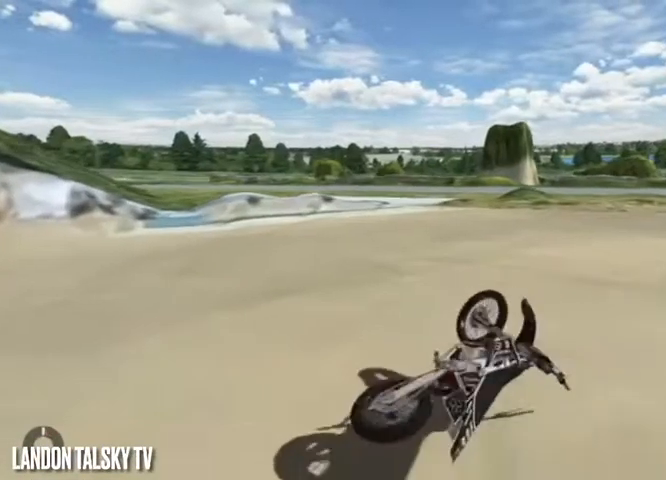
{"dt_ms": 500, "buttons": ["A"], "left_stick": "center", "right_stick": "center", "events": []}
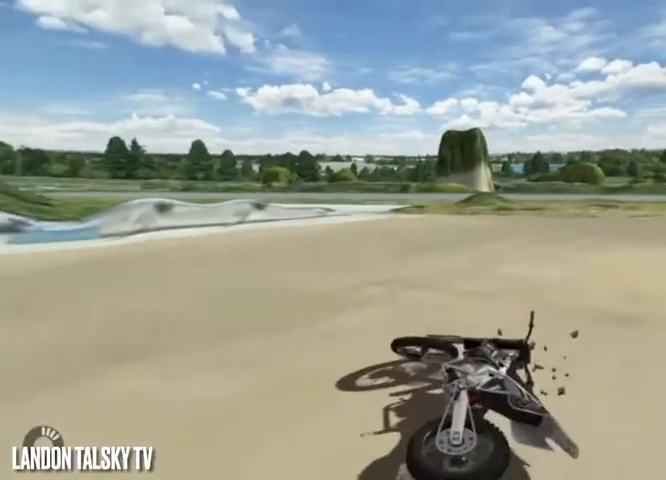
{"dt_ms": 1000, "buttons": [], "left_stick": "center", "right_stick": "center"}